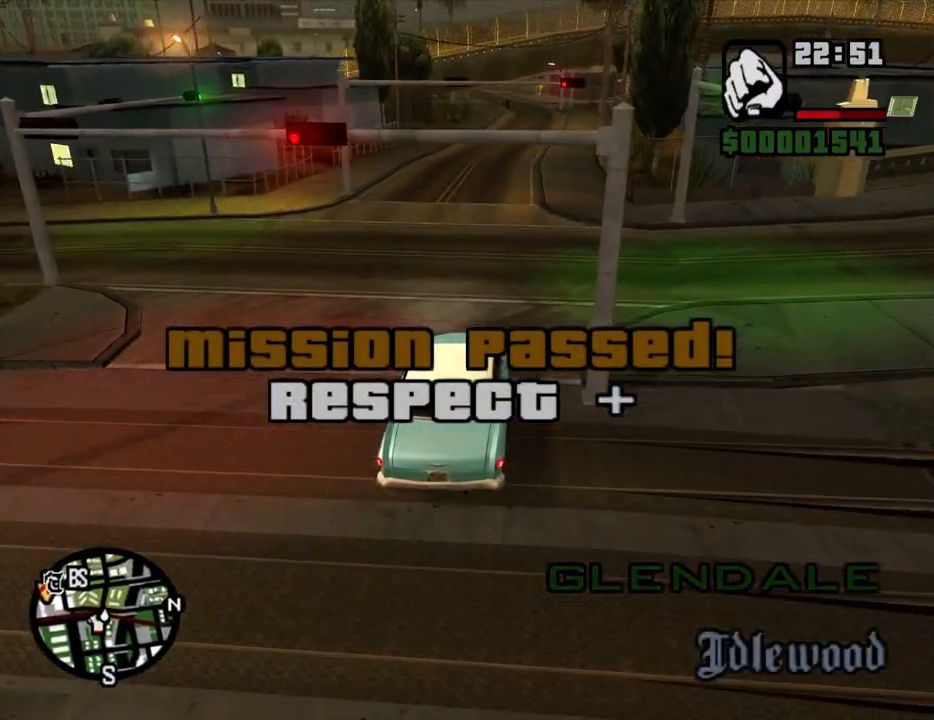
Gameplay with keyboard and mouse; each line is a JSON object with the keys and mouse buttons held at the frame after it. "events" lists presses ("down") and releases ("up") of "1", "2", "3", "4", "5", "6", "8", "a", "alt", "c", "ctrl", "d", "down", "e", "escape", "f", "f1", "f2", "f3", "g", "h", "left", "num2", "q", "r", "right", "s", "shift", "space", "t", "tab", "up", "v", "w", "x", "z", "mouse_left", "mouse_middle", "mouse_right", "mouse_wheel_up" and "mouse_wheel_down" between this image and that frame as [ms after this image, input, new state], when the widget could be followed in between. "mouse_left", "mouse_middle", "mouse_right", "mouse_wheel_up", "mouse_wheel_down" = the "left", "middle", "right", "wheel_up", "wheel_down" buttons of the "mouse" list. No other keys are recorded. Mouse movement is not recorded.
{"keys": ["w"], "mouse": [], "events": [[185, "d", "down"], [235, "d", "up"]]}
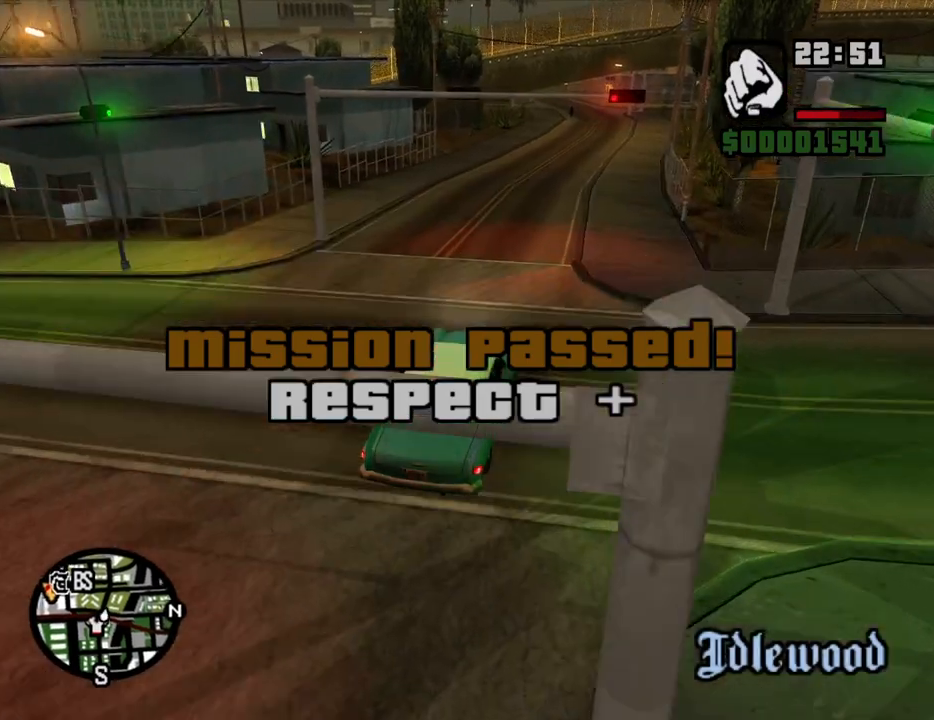
{"keys": ["w"], "mouse": [], "events": []}
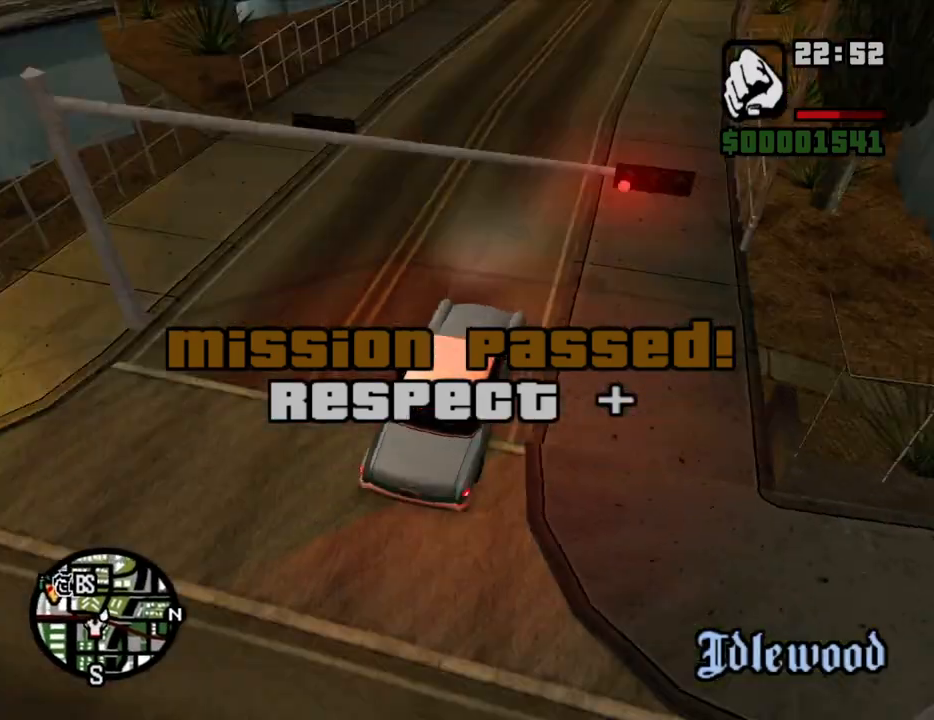
{"keys": ["w"], "mouse": [], "events": []}
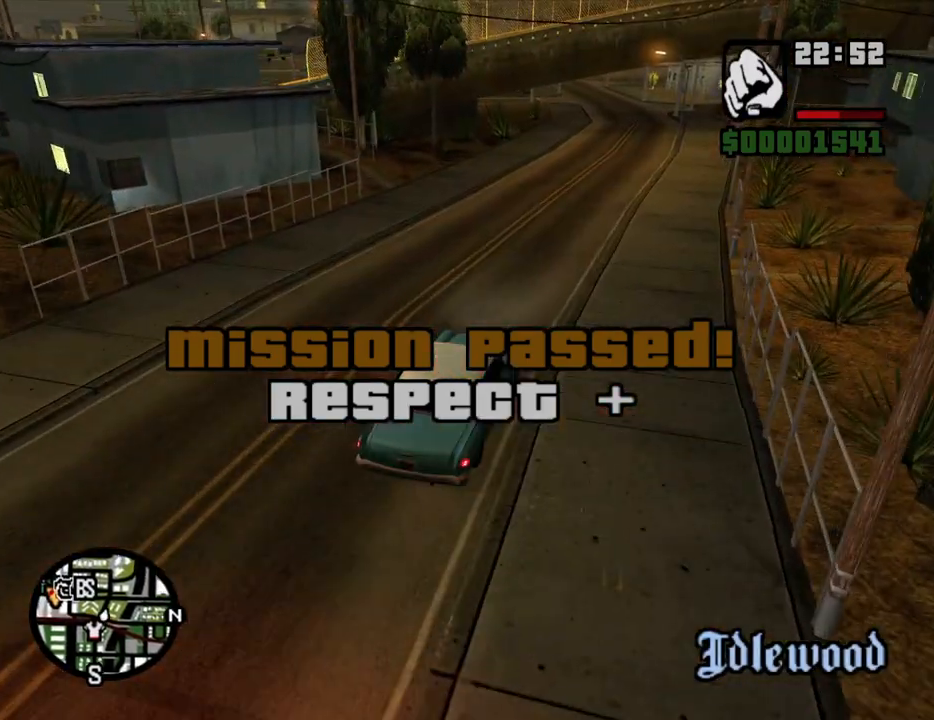
{"keys": ["w"], "mouse": [], "events": []}
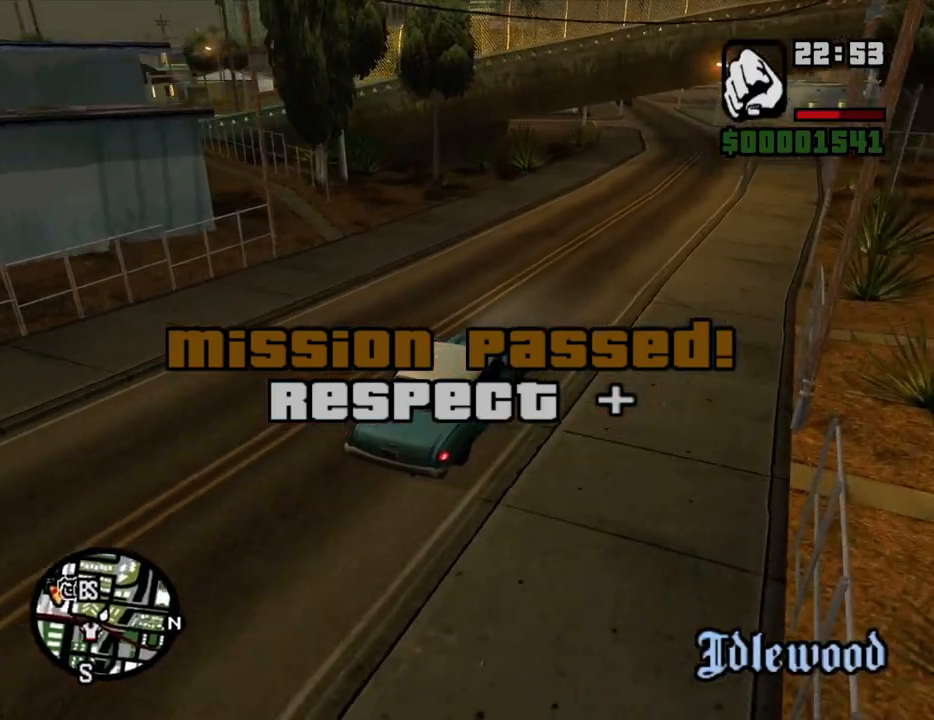
{"keys": ["w"], "mouse": [], "events": []}
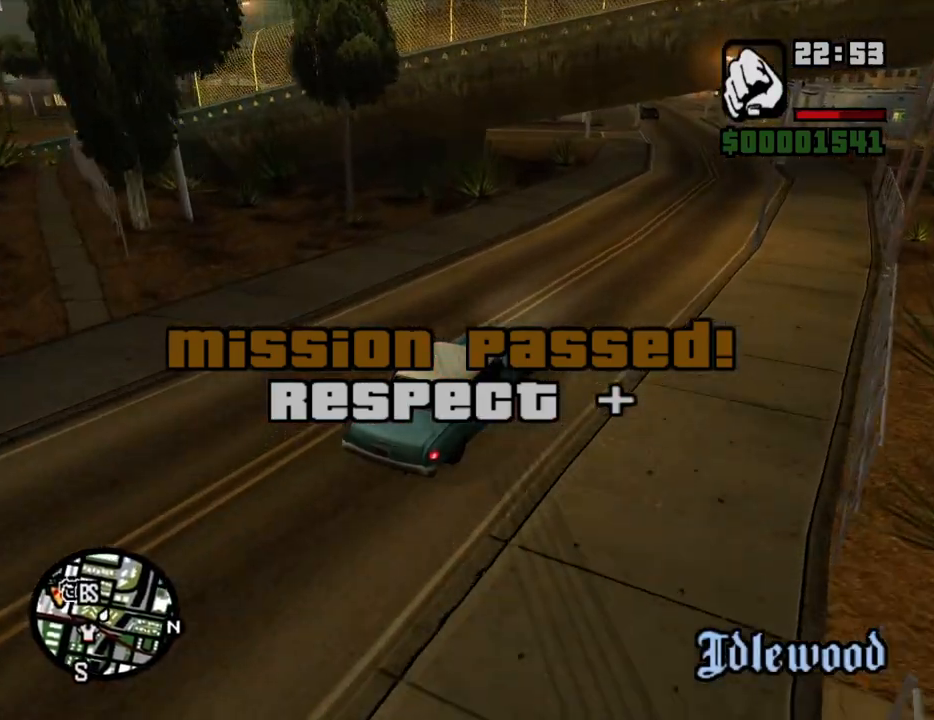
{"keys": ["a"], "mouse": [], "events": [[67, "w", "up"], [201, "s", "down"], [302, "a", "down"], [352, "s", "up"]]}
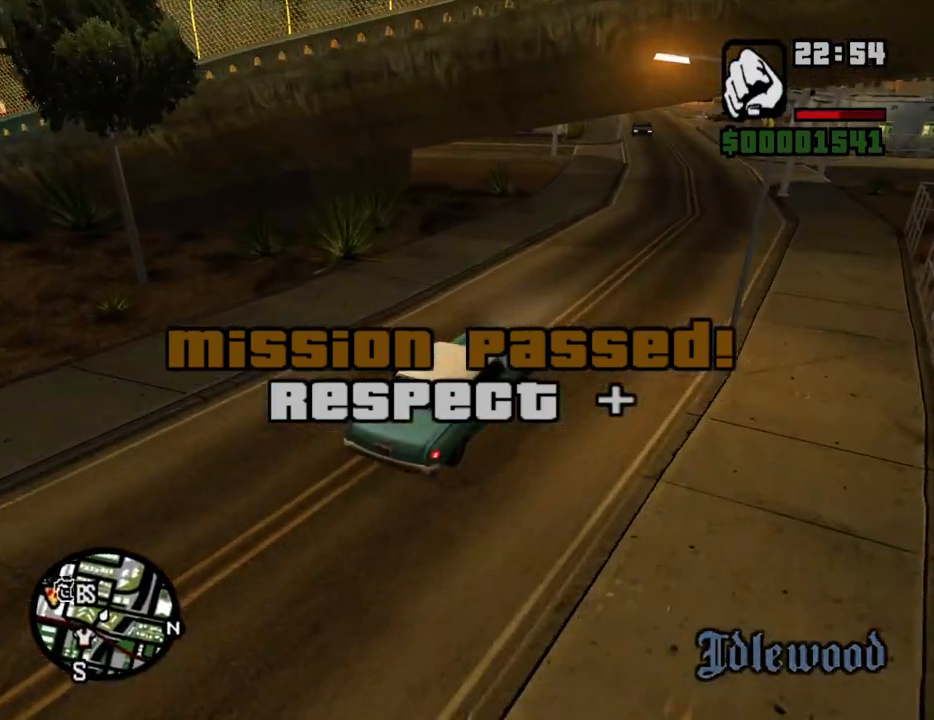
{"keys": ["a", "w"], "mouse": [], "events": [[134, "w", "down"], [235, "a", "up"], [386, "a", "down"]]}
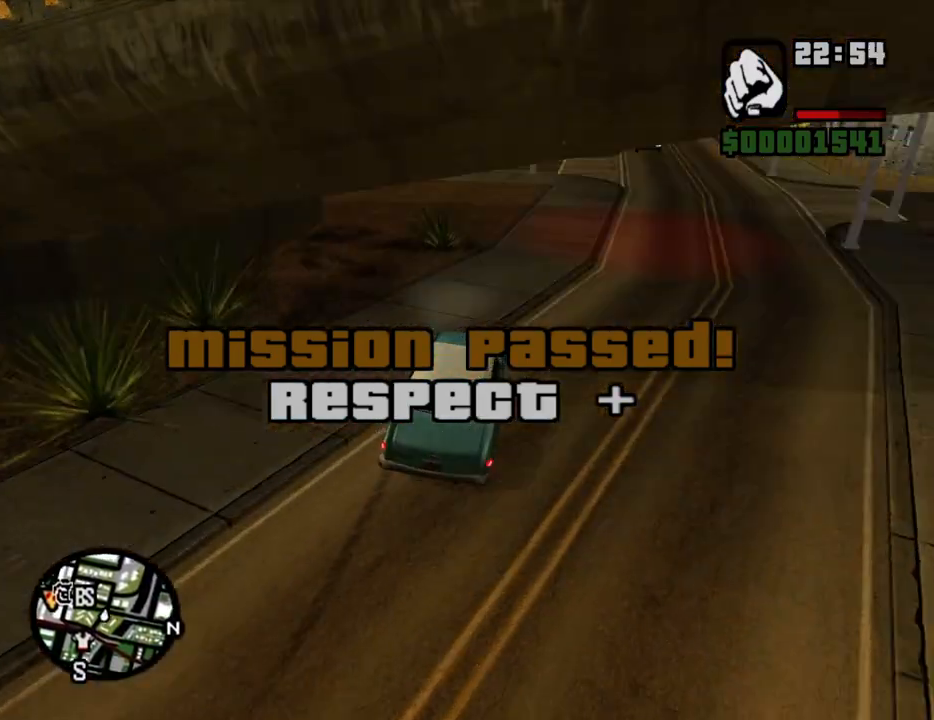
{"keys": ["a", "w"], "mouse": [], "events": [[302, "w", "up"], [486, "w", "down"]]}
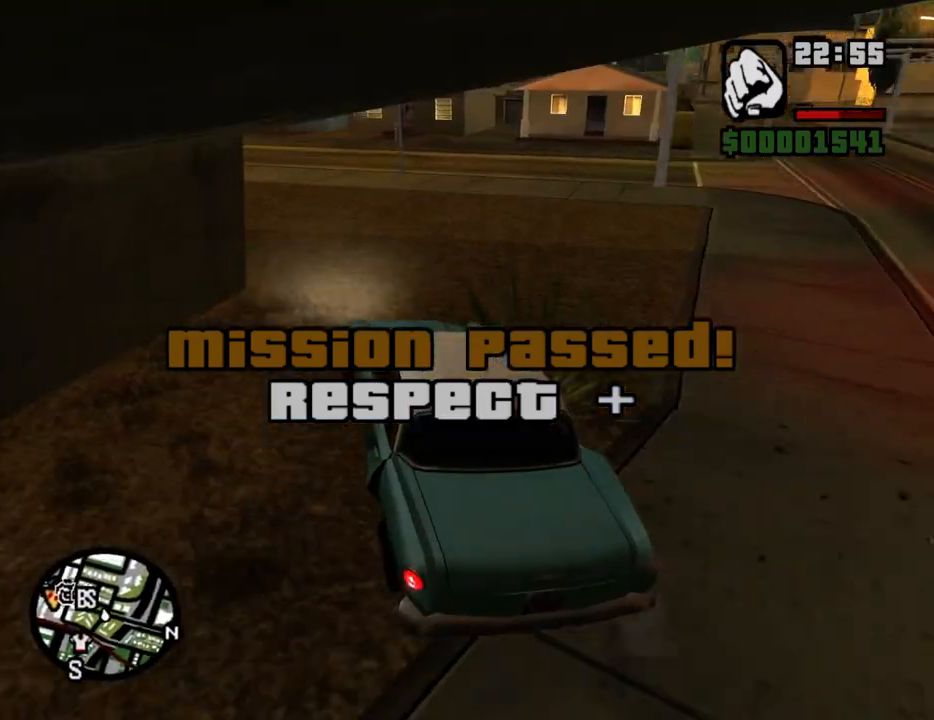
{"keys": ["d", "w"], "mouse": [], "events": [[84, "a", "up"], [218, "a", "down"], [452, "a", "up"], [452, "d", "down"]]}
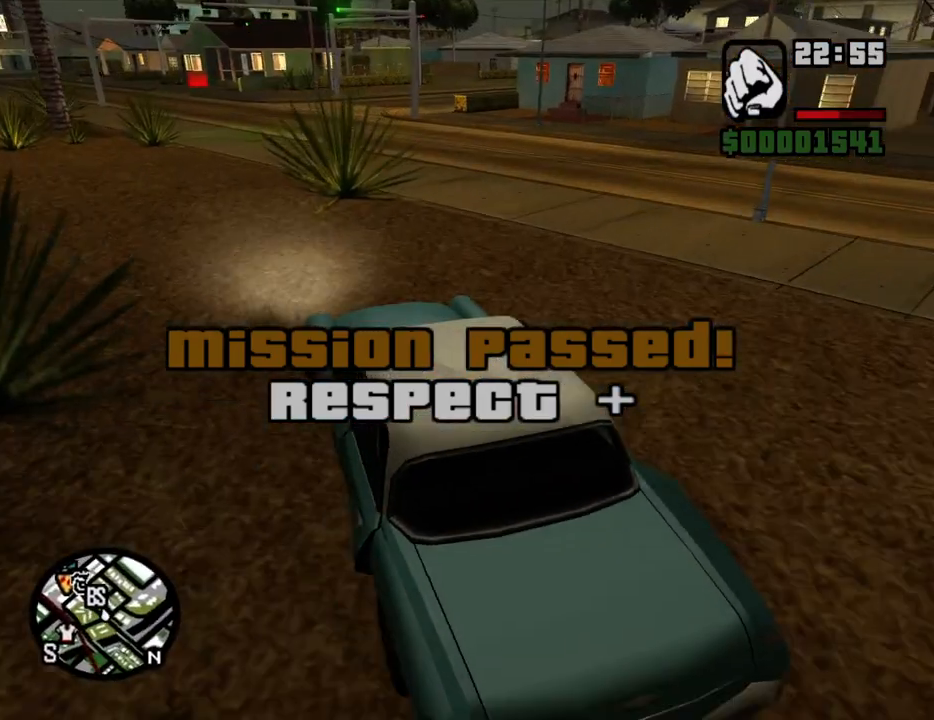
{"keys": ["d", "w"], "mouse": [], "events": [[419, "d", "up"], [469, "d", "down"]]}
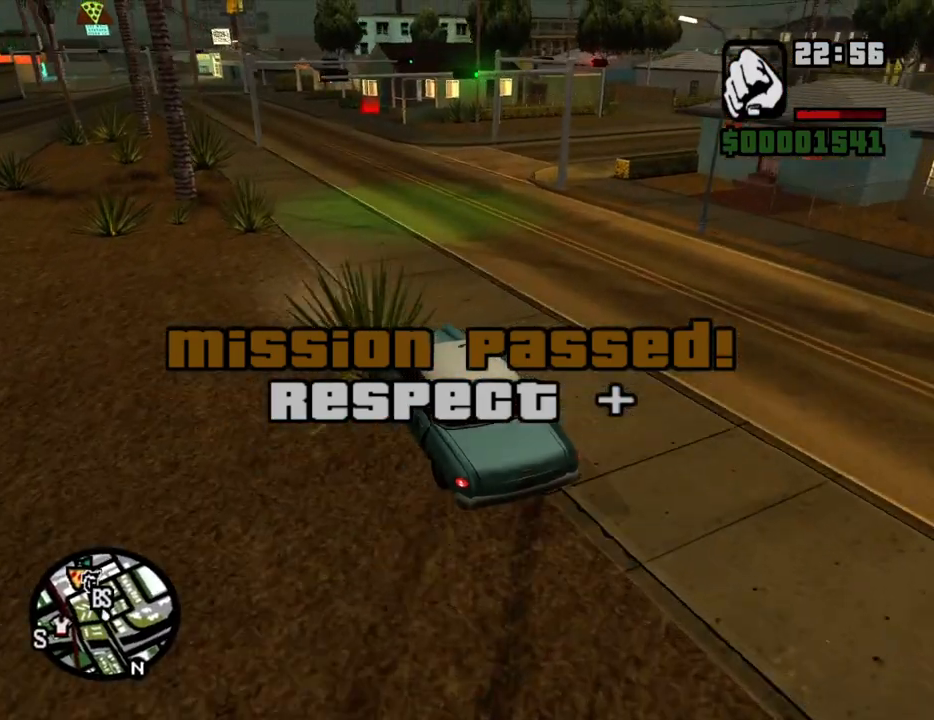
{"keys": ["d", "w"], "mouse": [], "events": [[285, "d", "up"], [369, "d", "down"]]}
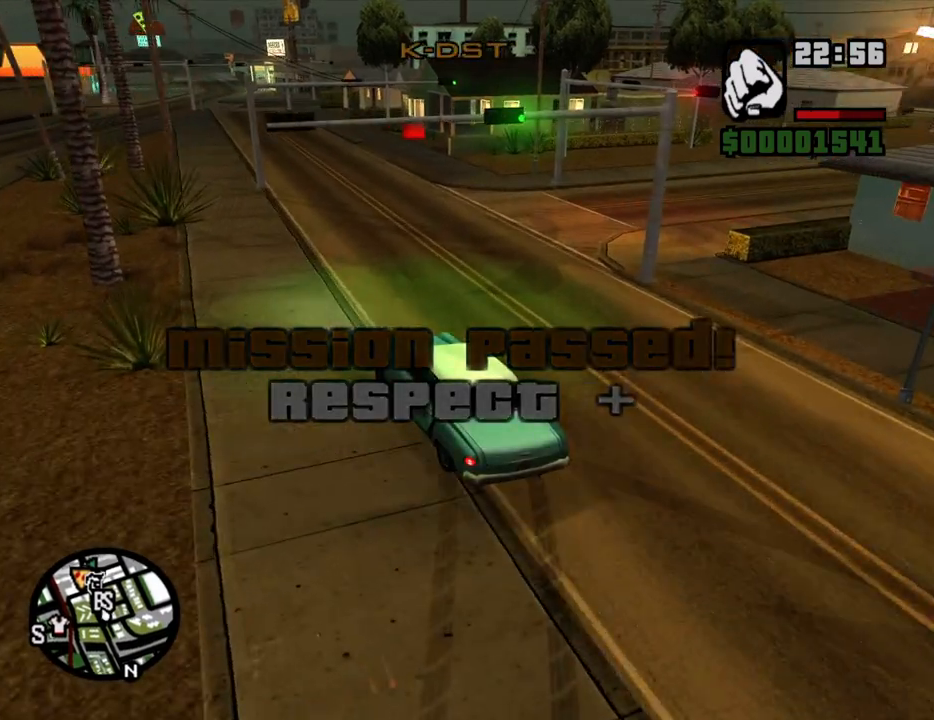
{"keys": ["d", "w"], "mouse": [], "events": [[67, "d", "up"], [201, "a", "down"], [252, "a", "up"], [352, "d", "down"]]}
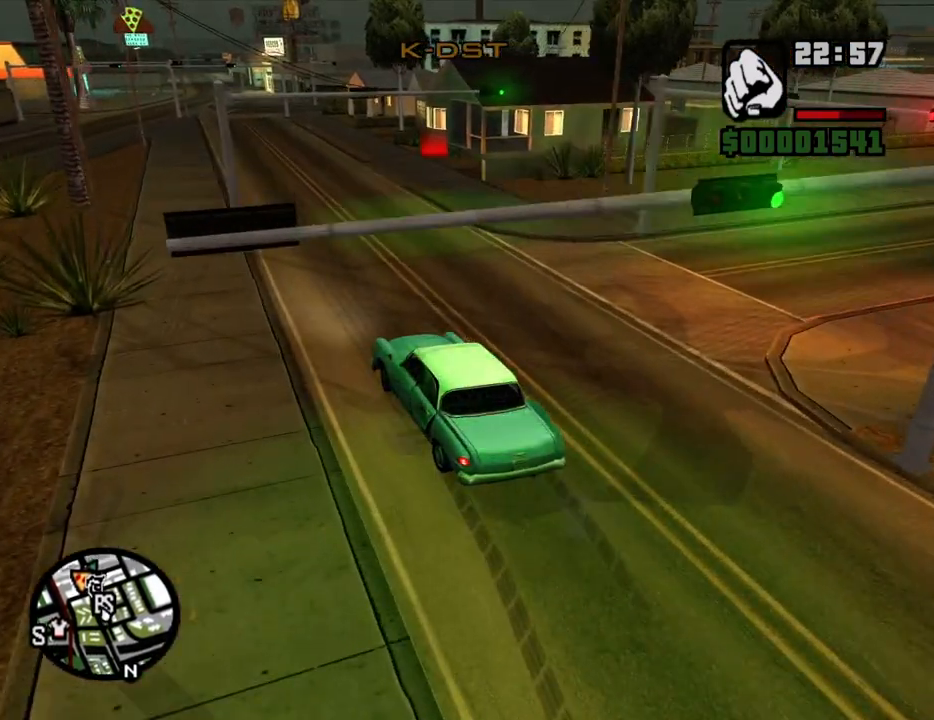
{"keys": ["d", "w"], "mouse": [], "events": [[134, "d", "up"], [185, "d", "down"], [335, "d", "up"], [419, "d", "down"]]}
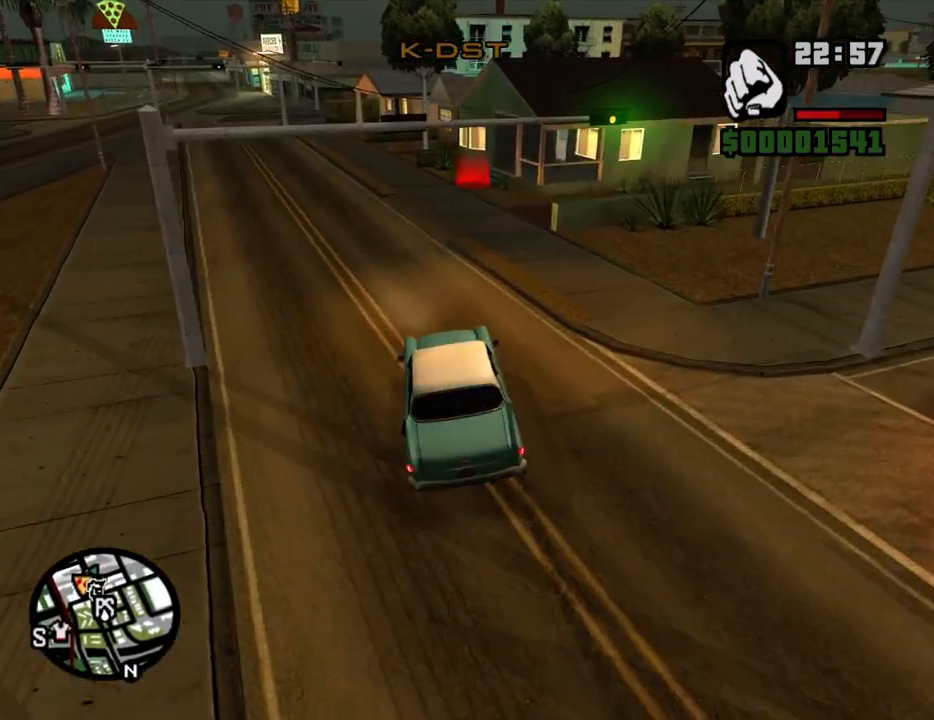
{"keys": ["d", "space"], "mouse": [], "events": [[251, "d", "up"], [251, "w", "up"], [385, "d", "down"], [436, "space", "down"]]}
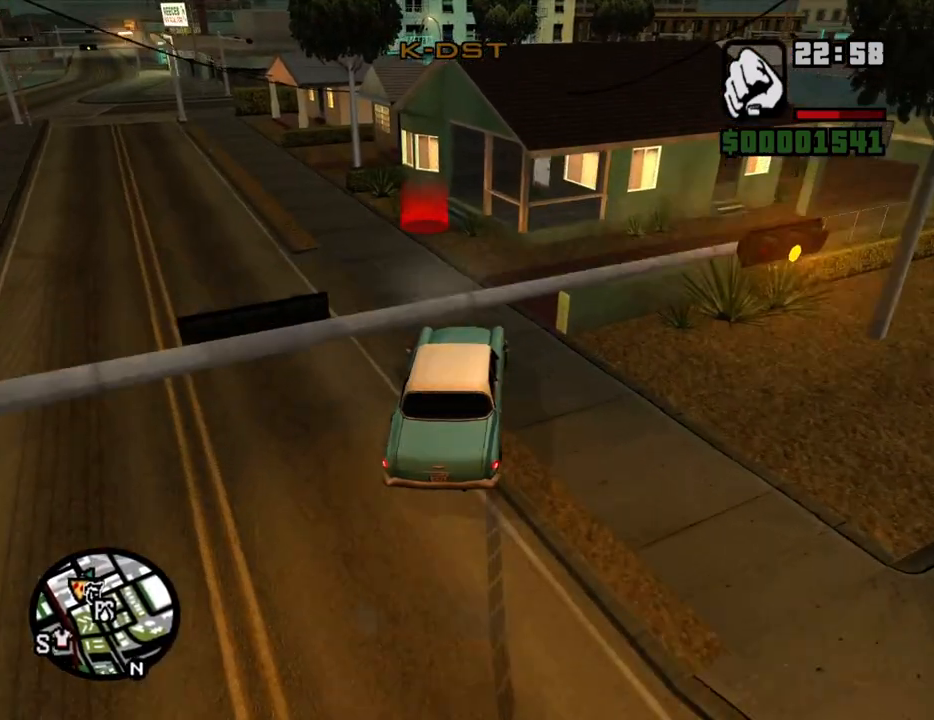
{"keys": ["s"], "mouse": [], "events": [[33, "d", "up"], [33, "s", "down"], [502, "space", "up"]]}
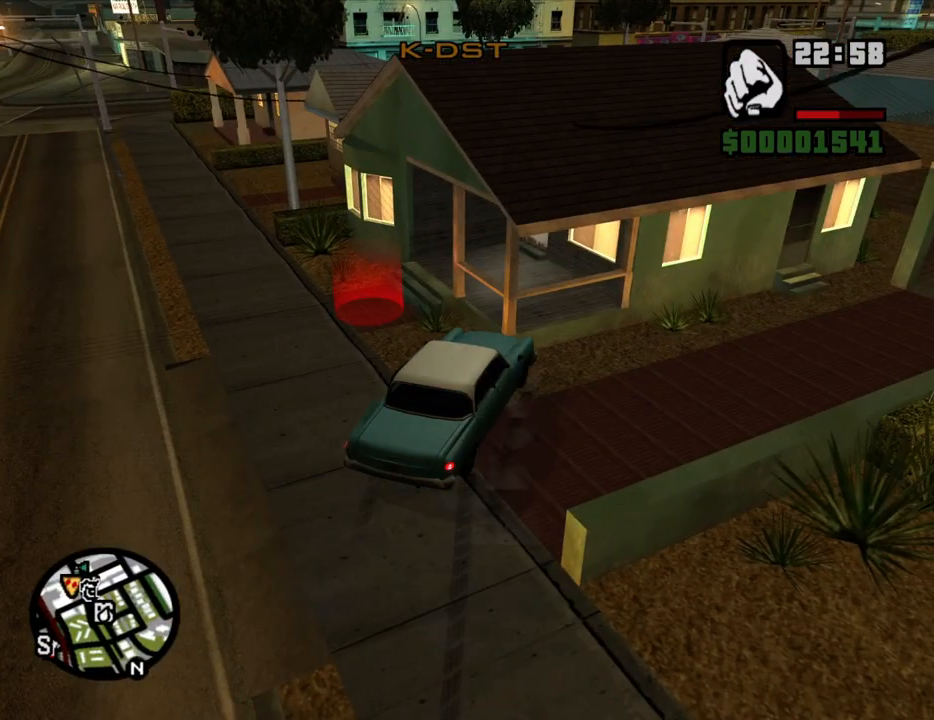
{"keys": ["f"], "mouse": [], "events": [[51, "f", "down"], [185, "f", "up"], [235, "s", "up"], [285, "f", "down"], [386, "f", "up"], [470, "f", "down"]]}
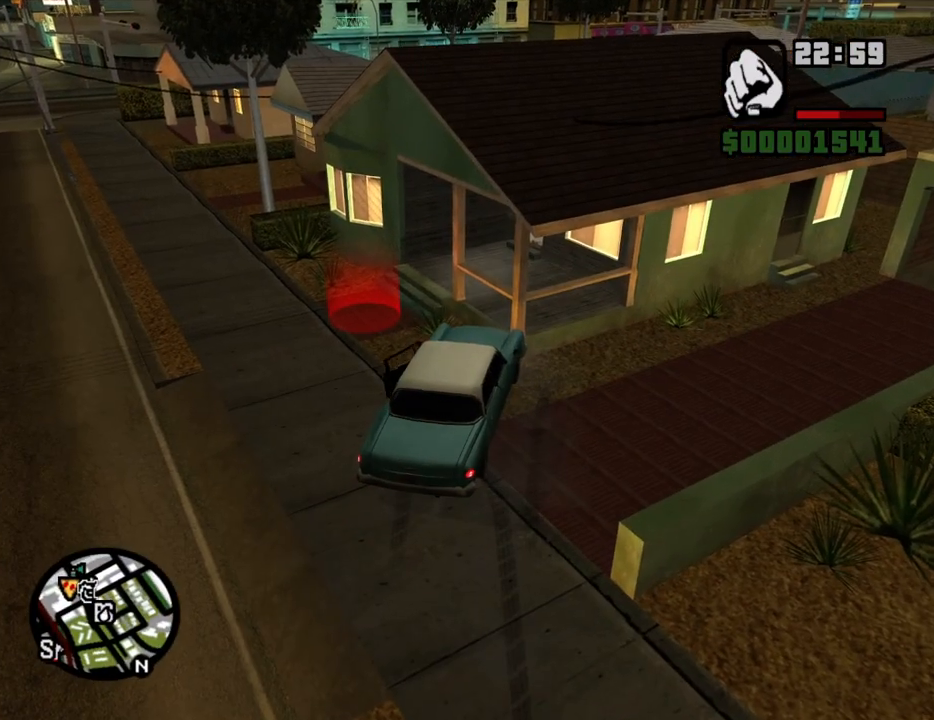
{"keys": ["w"], "mouse": [], "events": [[17, "f", "up"], [134, "w", "down"], [419, "space", "down"], [470, "space", "up"]]}
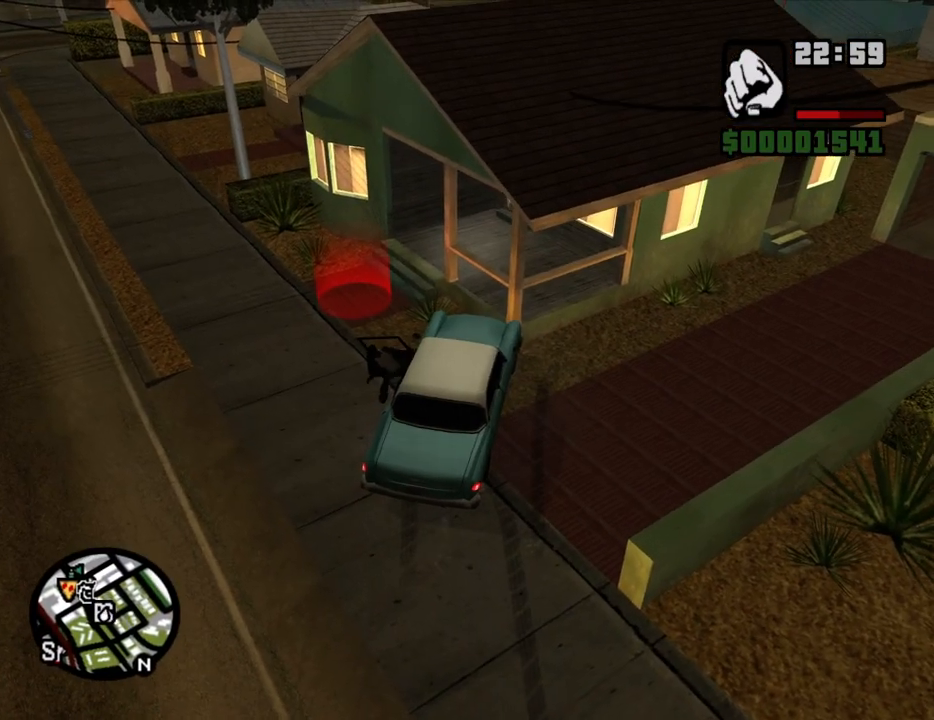
{"keys": ["w"], "mouse": [], "events": [[67, "space", "down"], [151, "space", "up"], [251, "space", "down"], [302, "space", "up"], [386, "space", "down"], [436, "space", "up"]]}
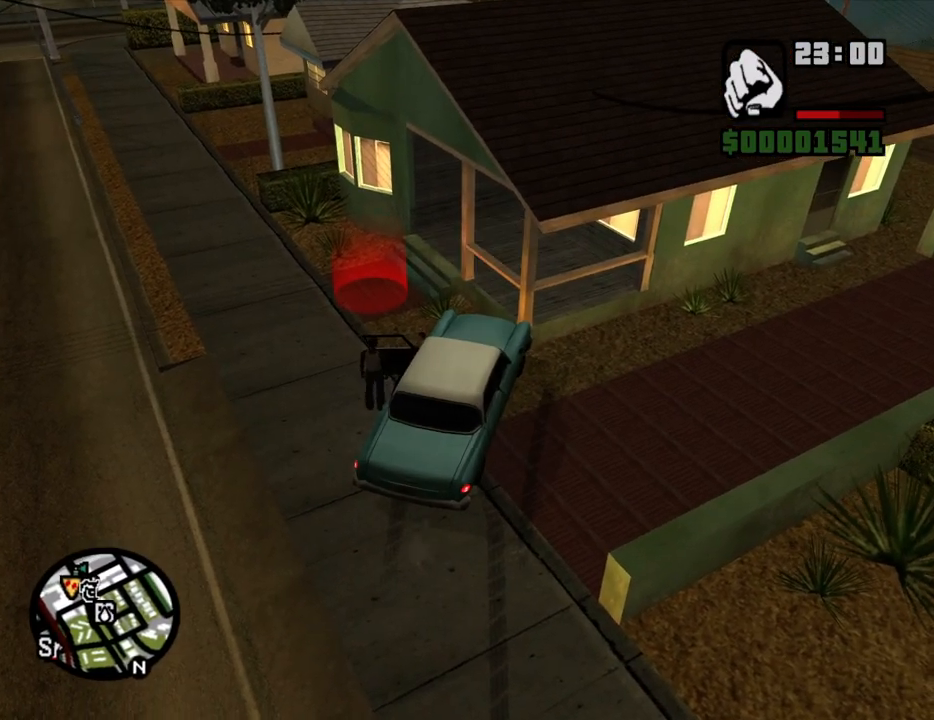
{"keys": ["w"], "mouse": [], "events": []}
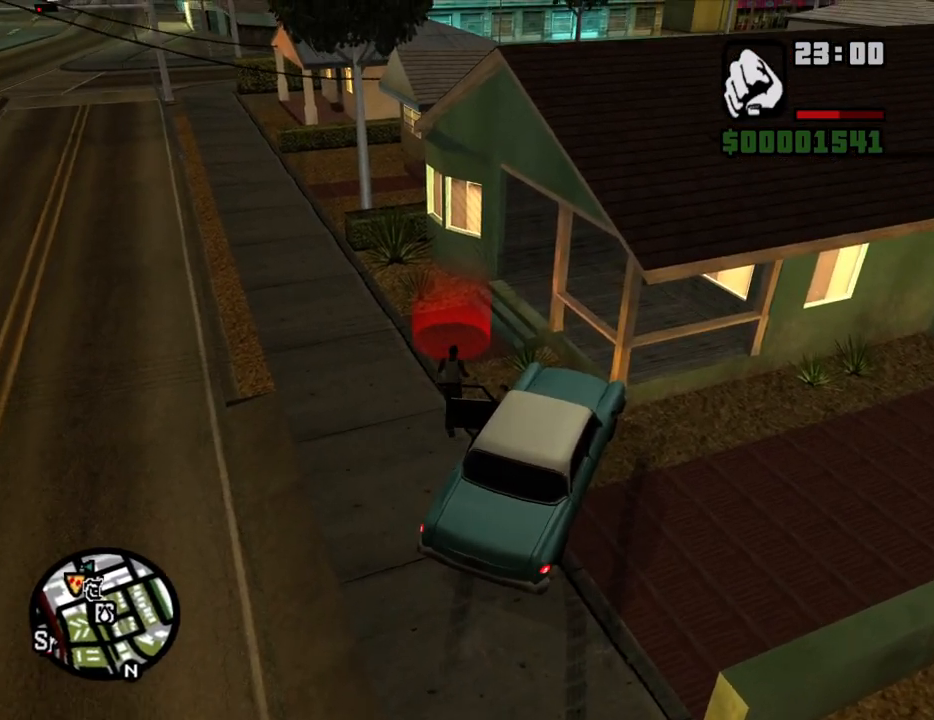
{"keys": ["w"], "mouse": [], "events": [[301, "f3", "down"], [352, "f3", "up"]]}
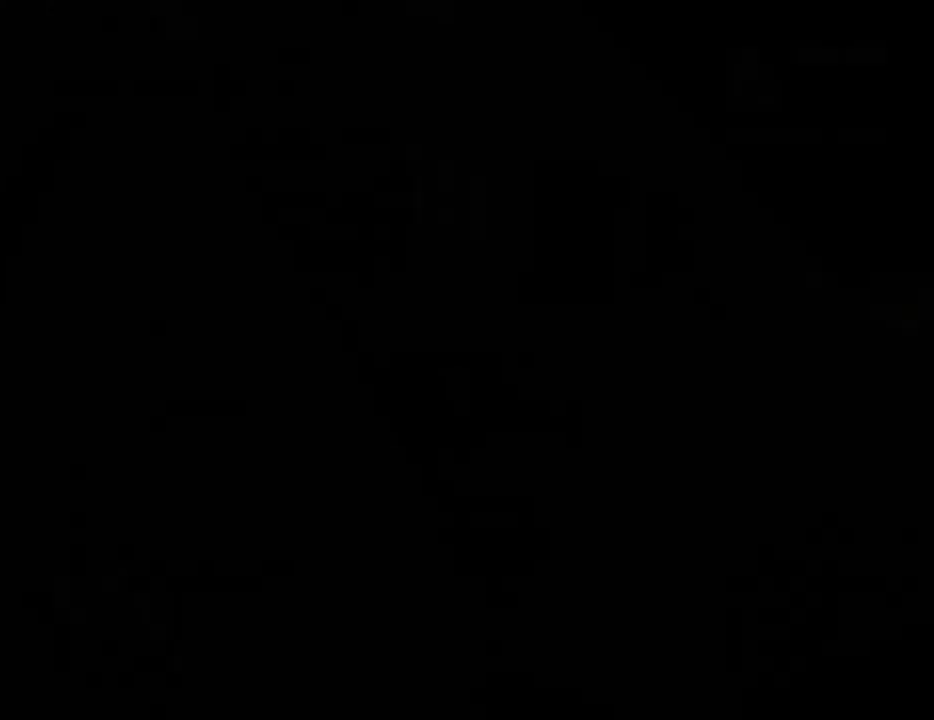
{"keys": ["d", "space"], "mouse": [], "events": [[134, "d", "down"], [134, "space", "down"], [134, "w", "up"], [167, "d", "up"], [217, "a", "down"], [217, "space", "up"], [217, "w", "down"], [318, "a", "up"], [318, "d", "down"], [318, "w", "up"], [368, "d", "up"], [368, "space", "down"], [402, "a", "down"], [402, "space", "up"], [402, "w", "down"], [452, "a", "up"], [502, "d", "down"], [502, "space", "down"], [502, "w", "up"]]}
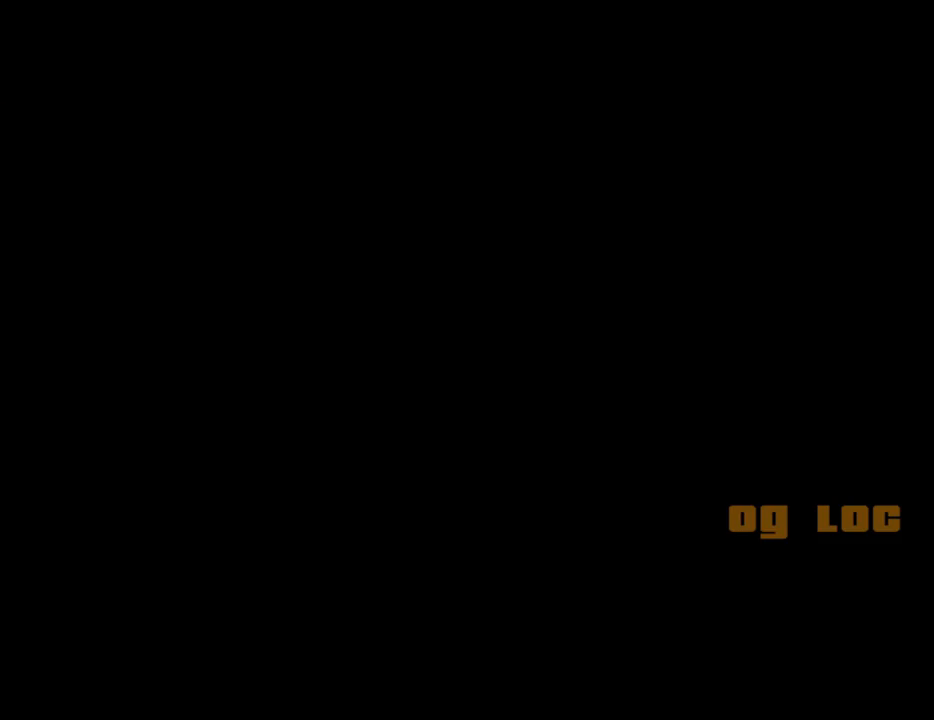
{"keys": ["w"], "mouse": [], "events": [[51, "d", "up"], [101, "a", "down"], [101, "space", "up"], [101, "w", "down"], [134, "a", "up"], [185, "d", "down"], [185, "space", "down"], [185, "w", "up"], [235, "d", "up"], [285, "a", "down"], [285, "space", "up"], [285, "w", "down"], [386, "a", "up"], [386, "d", "down"], [386, "space", "down"], [386, "w", "up"], [419, "d", "up"], [470, "space", "up"], [470, "w", "down"]]}
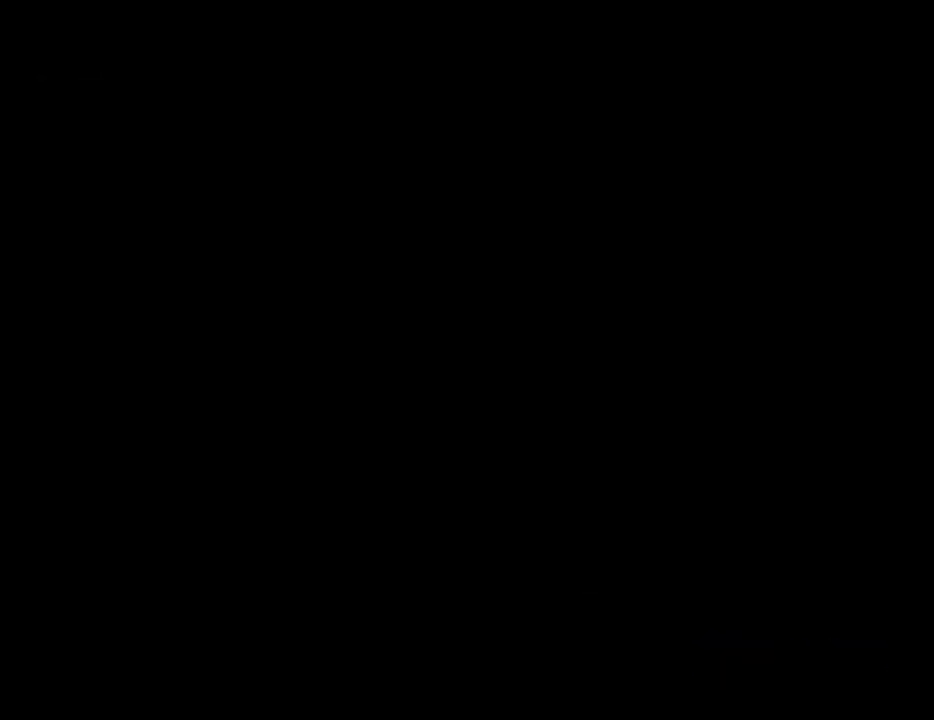
{"keys": ["w"], "mouse": [], "events": [[185, "mouse_wheel_down", "down"], [235, "mouse_wheel_down", "up"]]}
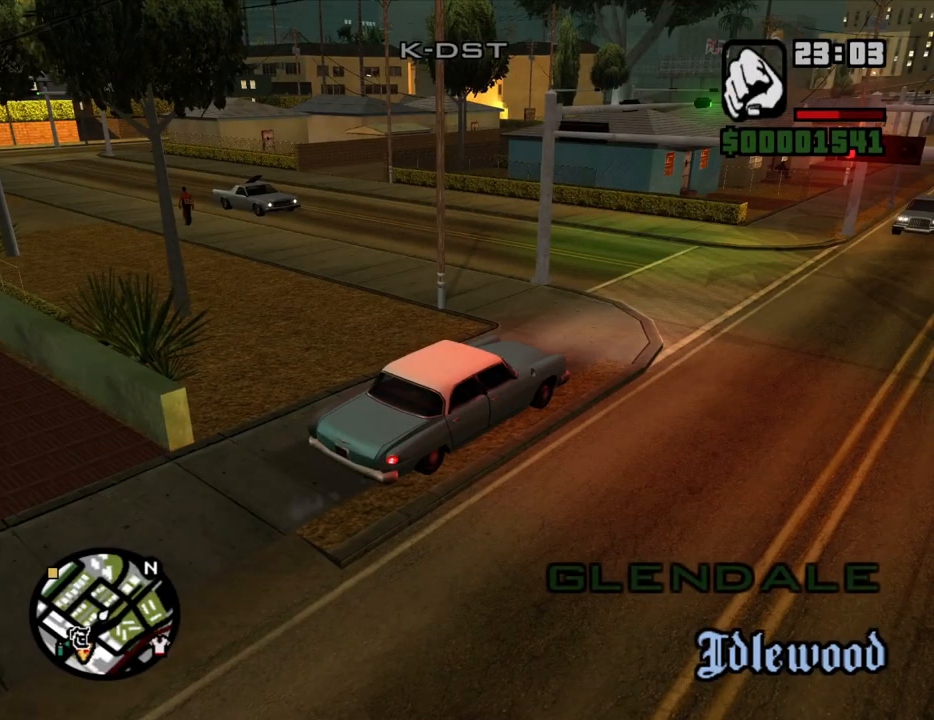
{"keys": ["a", "w"], "mouse": [], "events": [[17, "a", "down"]]}
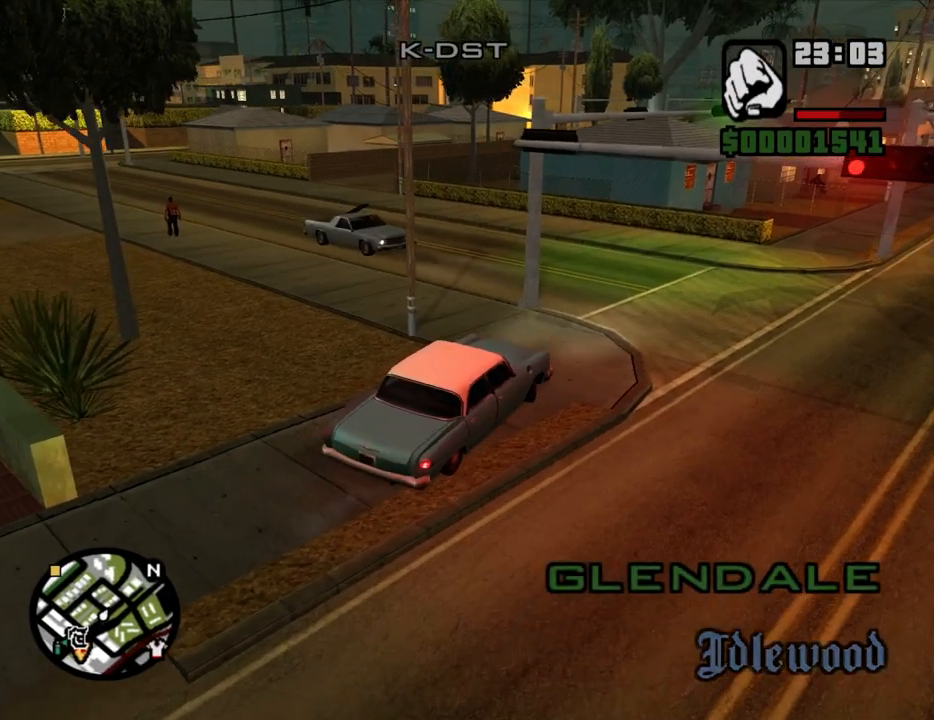
{"keys": ["w"], "mouse": [], "events": [[285, "a", "up"]]}
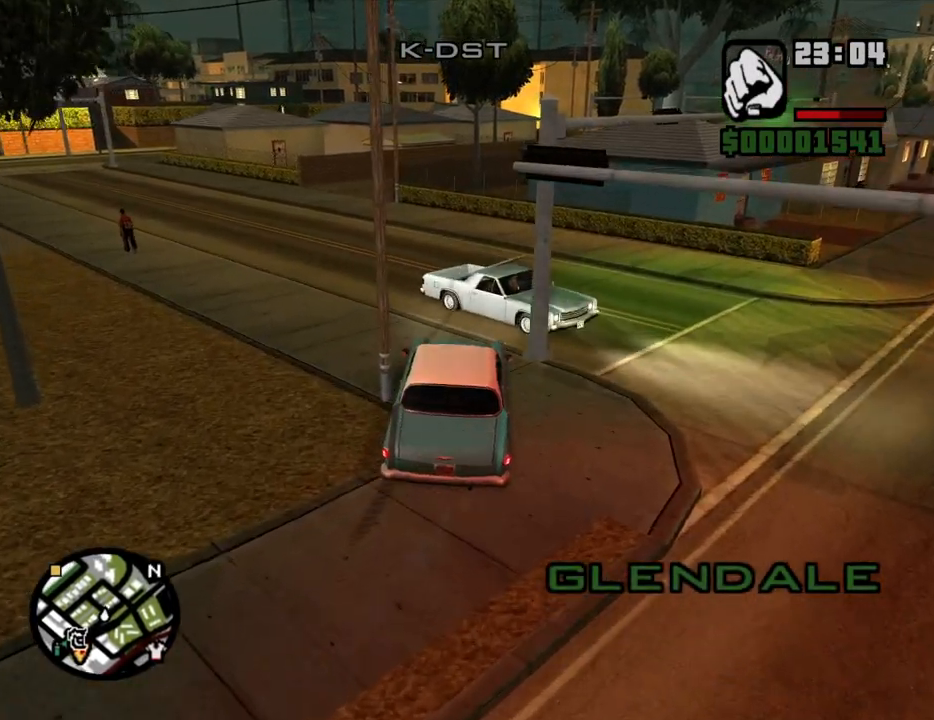
{"keys": ["w"], "mouse": [], "events": [[67, "a", "down"], [251, "a", "up"], [352, "a", "down"], [486, "a", "up"]]}
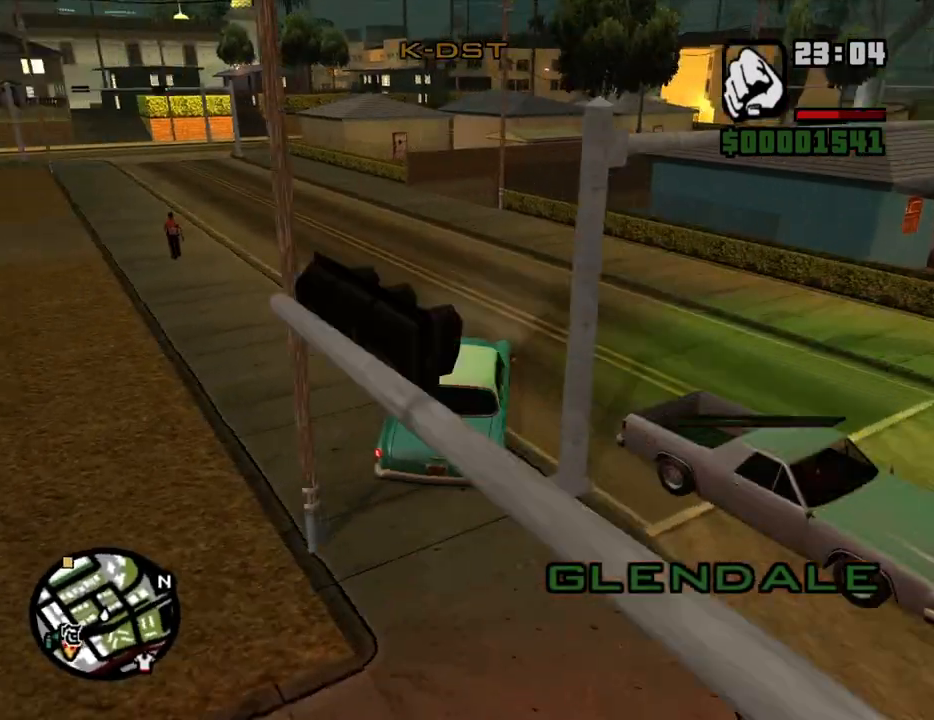
{"keys": ["a", "w"], "mouse": [], "events": [[218, "a", "down"], [369, "a", "up"], [453, "a", "down"]]}
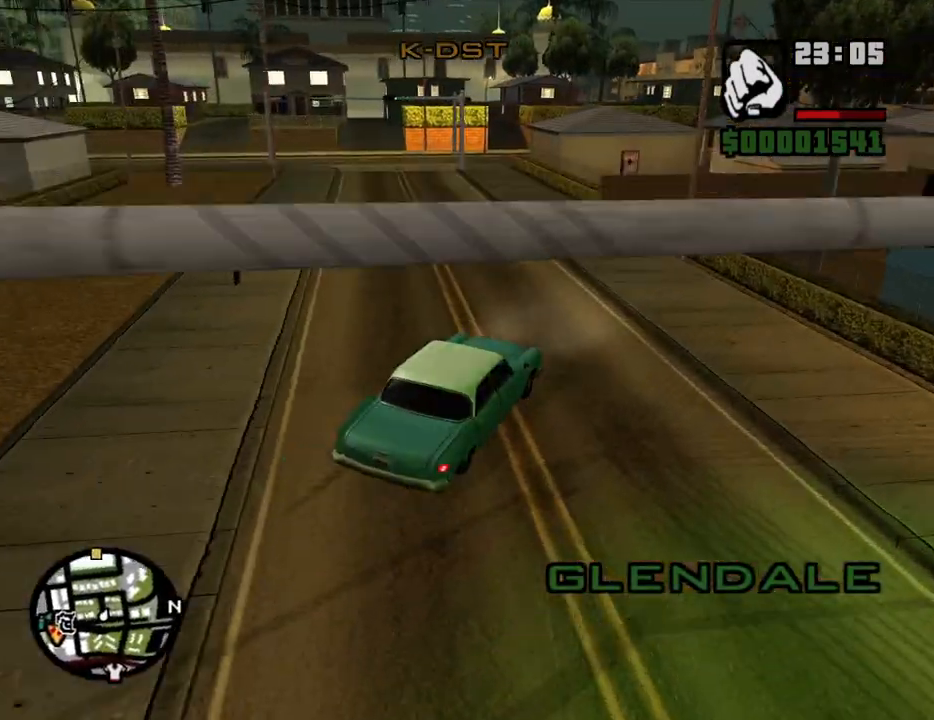
{"keys": ["a", "w"], "mouse": [], "events": [[101, "a", "up"], [185, "a", "down"], [285, "a", "up"], [386, "a", "down"]]}
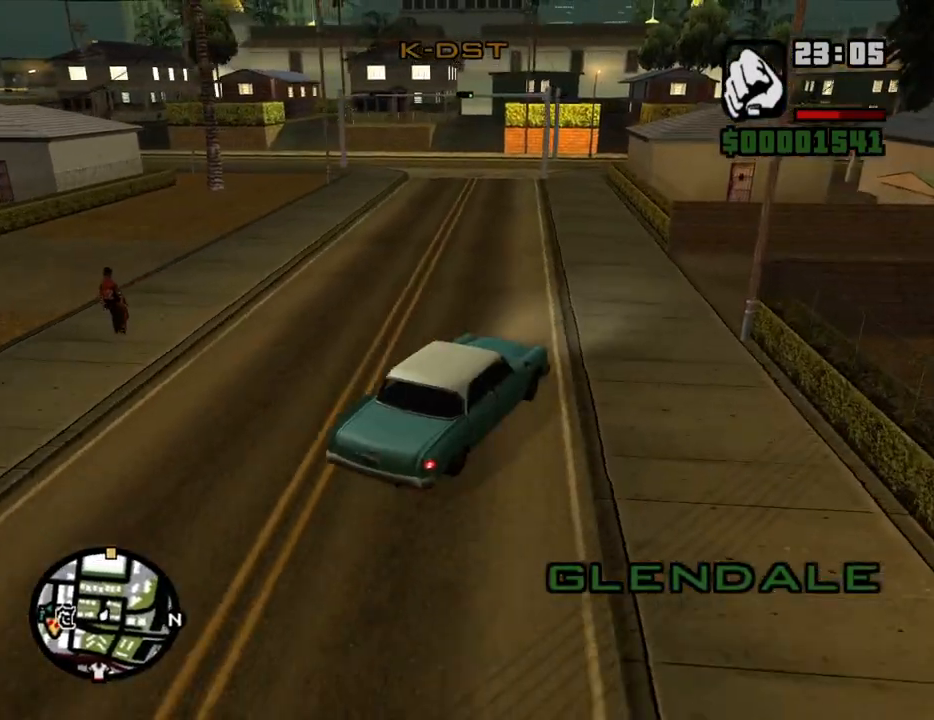
{"keys": ["w"], "mouse": [], "events": [[17, "a", "up"], [101, "a", "down"], [419, "a", "up"]]}